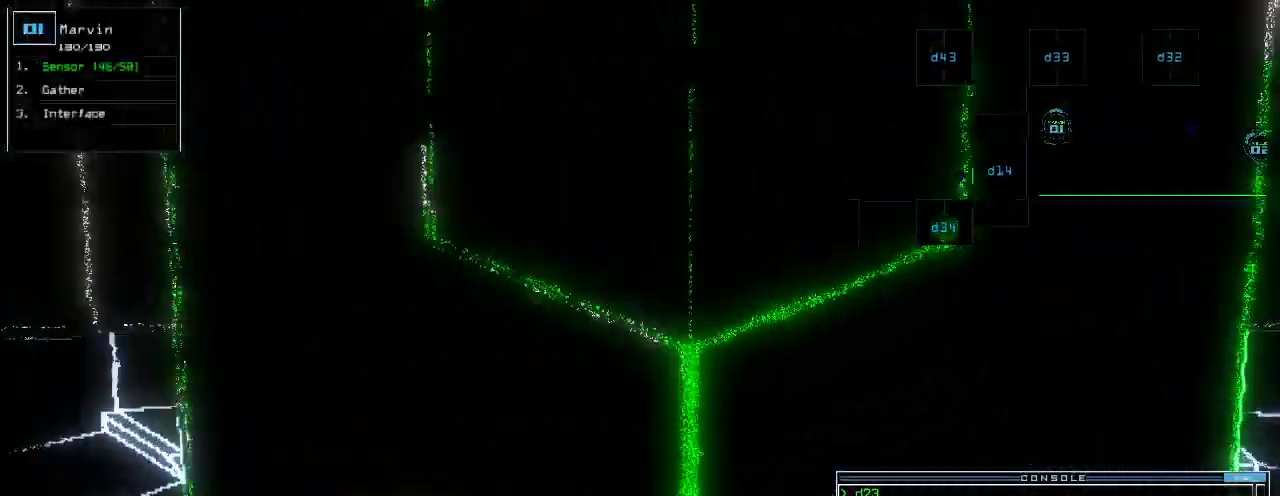
Gameplay with keyboard; each line is a JSON object with the keys held at the frame after it. "events" lists presses ("down") and releases ("up") of ".", "0", "1", "2", "3", "4", "5", "6", "7", "8", "9", "a", "b", "backspace", "c", "caps_lock", "comma", "ctrl_l", "ctrl_r", "d", "down", "e", "equals", "escape", "f", "f12", "g", "h", "i", "j", "k", "l", "left", "m", "minus", "n", "o", "p", "page_down", "page_up", "q", "quote", "r", "return", "right", "s", "semicolon", "shift_l", "shift_r", "space", "t", "tab", "tilde", "u", "up", "v", "w", "x", "y" and "z" between this image and that frame as [ms after this image, input, new state], when the widget could be followed in between. No other keys are recorded. Mouse input is not recorded.
{"keys": ["3"], "events": [[120, "left", "down"], [160, "left", "up"], [280, "d", "down"], [340, "d", "up"], [380, "up", "up"], [400, "right", "down"], [460, "right", "up"], [500, "3", "down"]]}
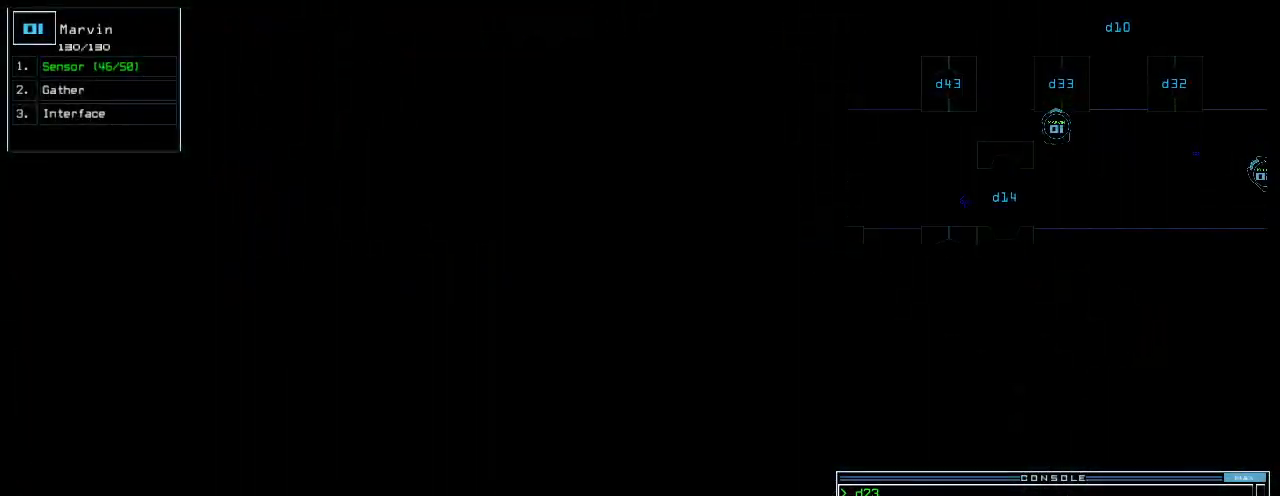
{"keys": [], "events": [[80, "3", "up"], [380, "3", "down"], [440, "3", "up"]]}
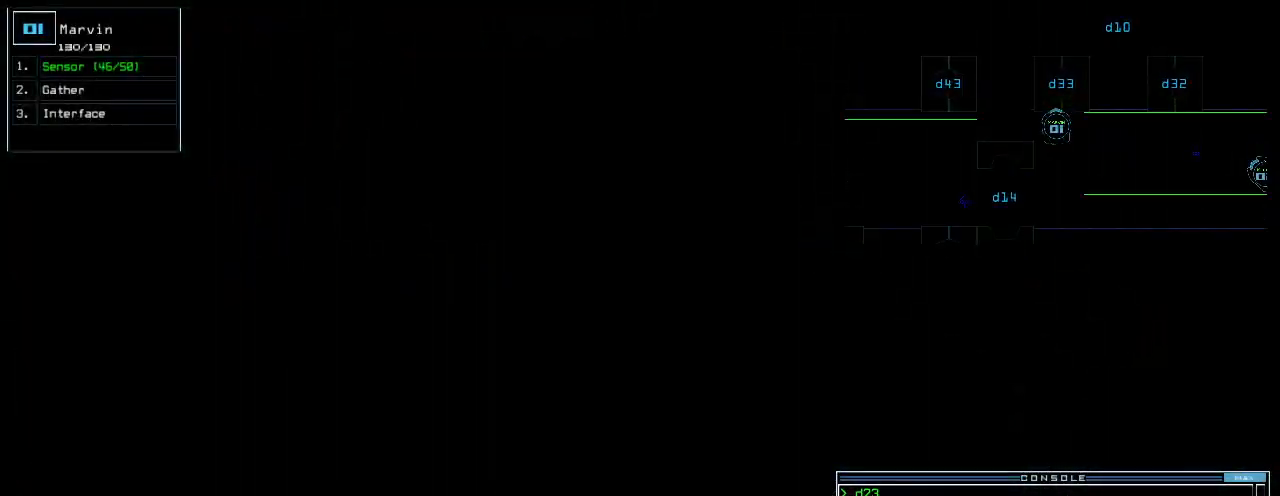
{"keys": ["return"], "events": [[460, "return", "down"]]}
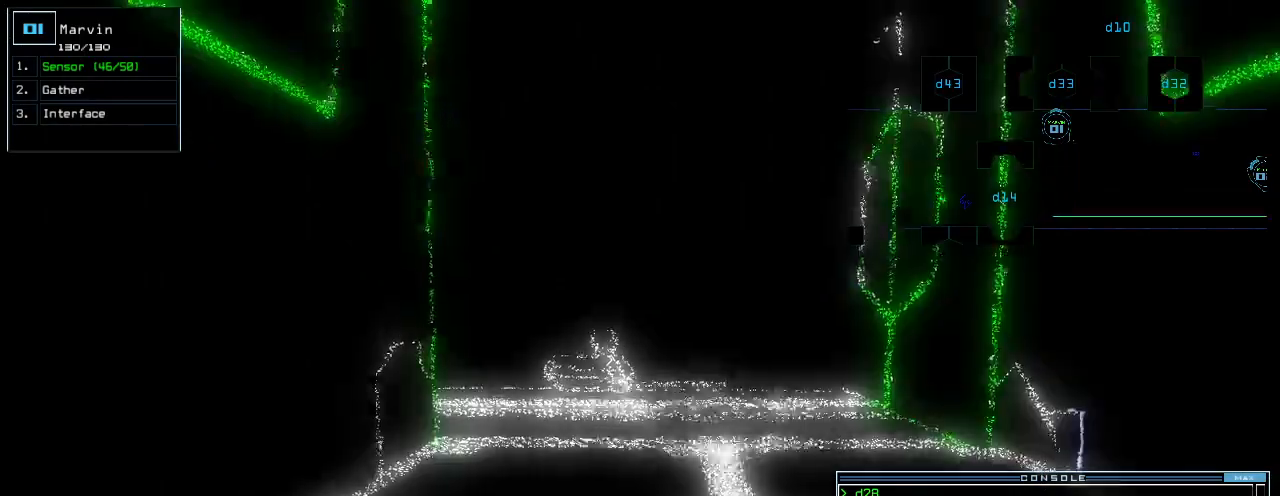
{"keys": ["up"], "events": [[20, "return", "up"], [120, "up", "down"], [160, "d", "down"], [220, "d", "up"], [340, "3", "down"], [500, "3", "up"]]}
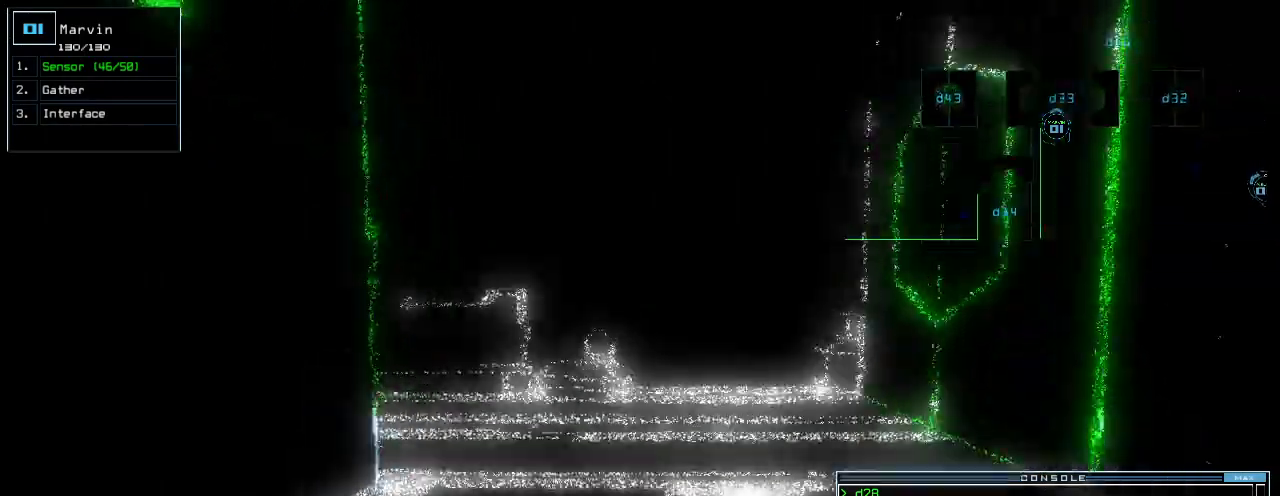
{"keys": [], "events": [[100, "up", "up"]]}
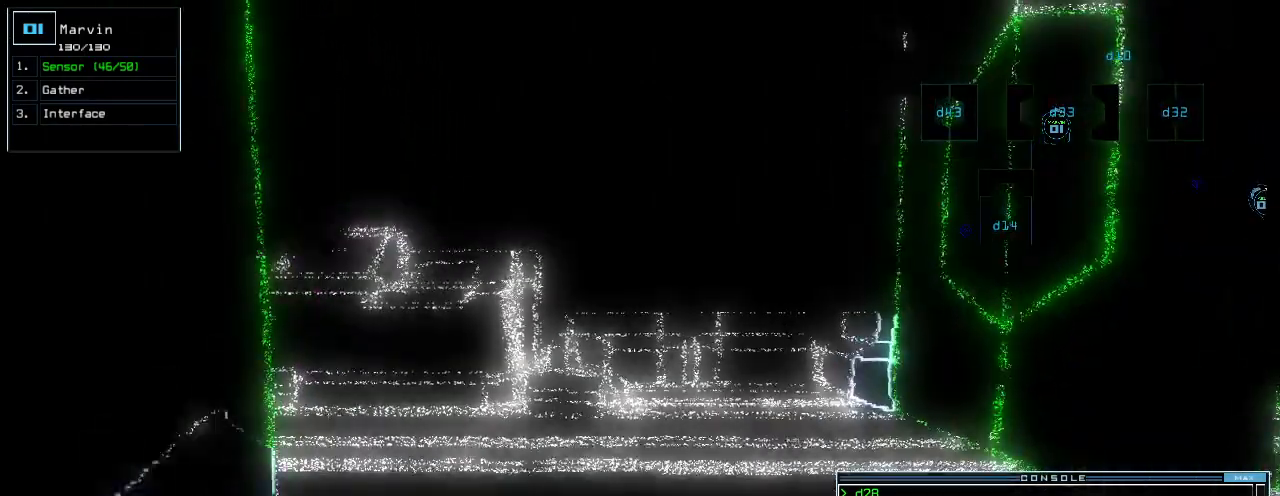
{"keys": []}
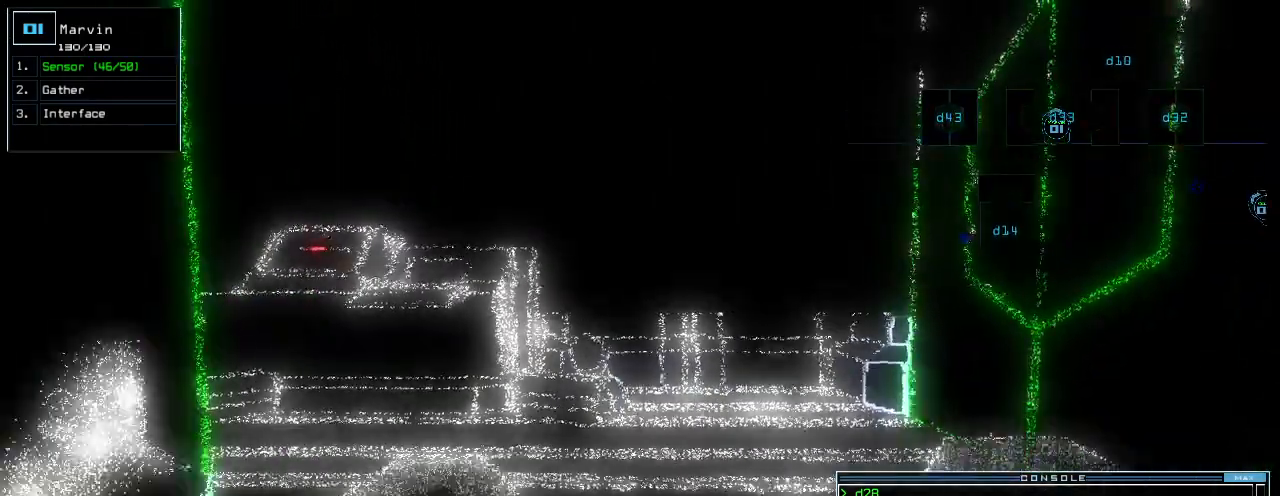
{"keys": [], "events": []}
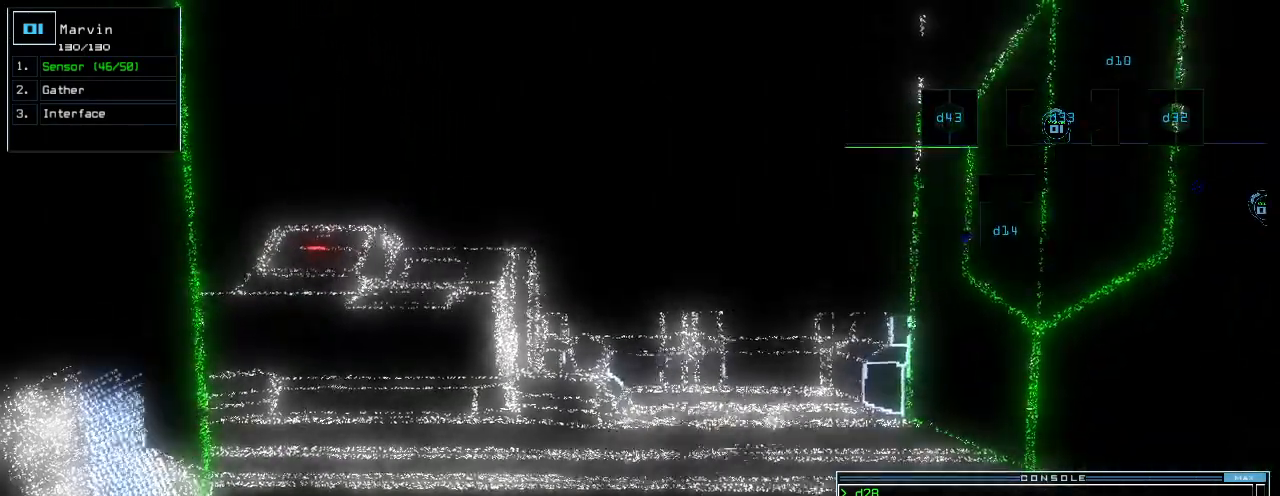
{"keys": [], "events": []}
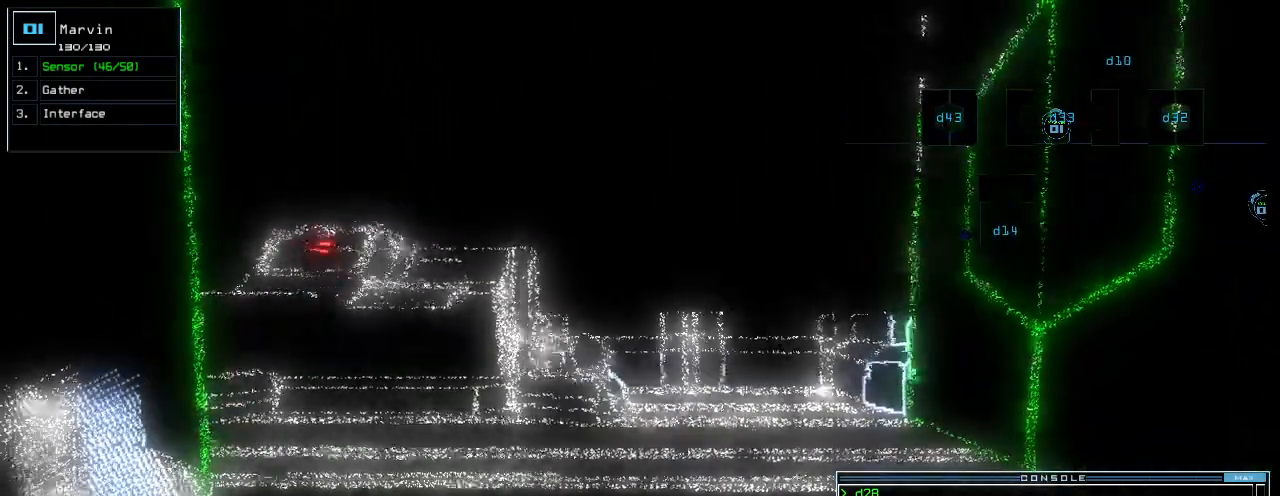
{"keys": [], "events": [[20, "down", "down"], [160, "down", "up"]]}
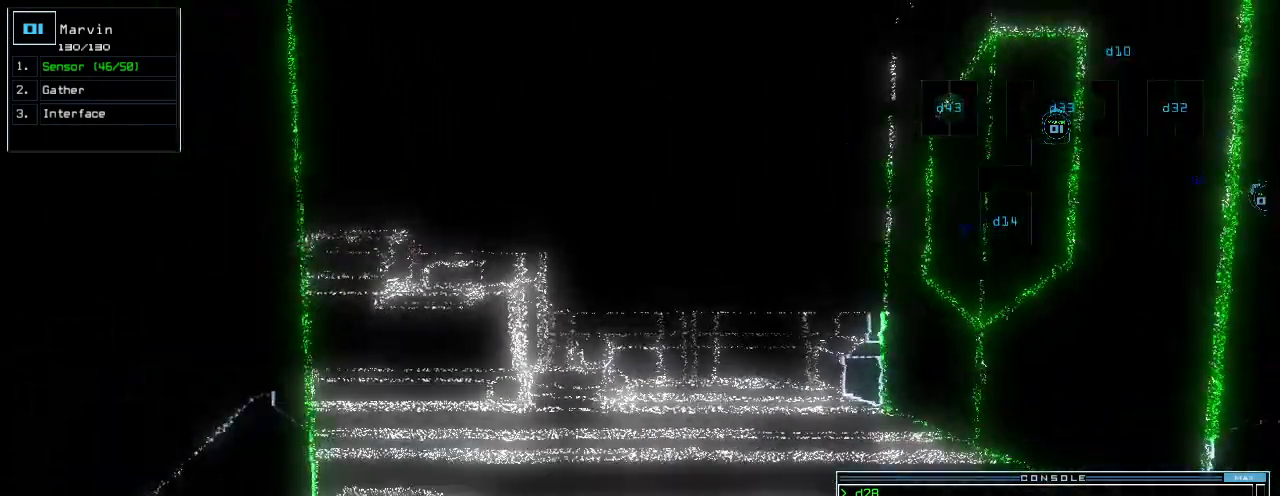
{"keys": ["down"], "events": [[220, "down", "down"], [300, "down", "up"], [480, "down", "down"]]}
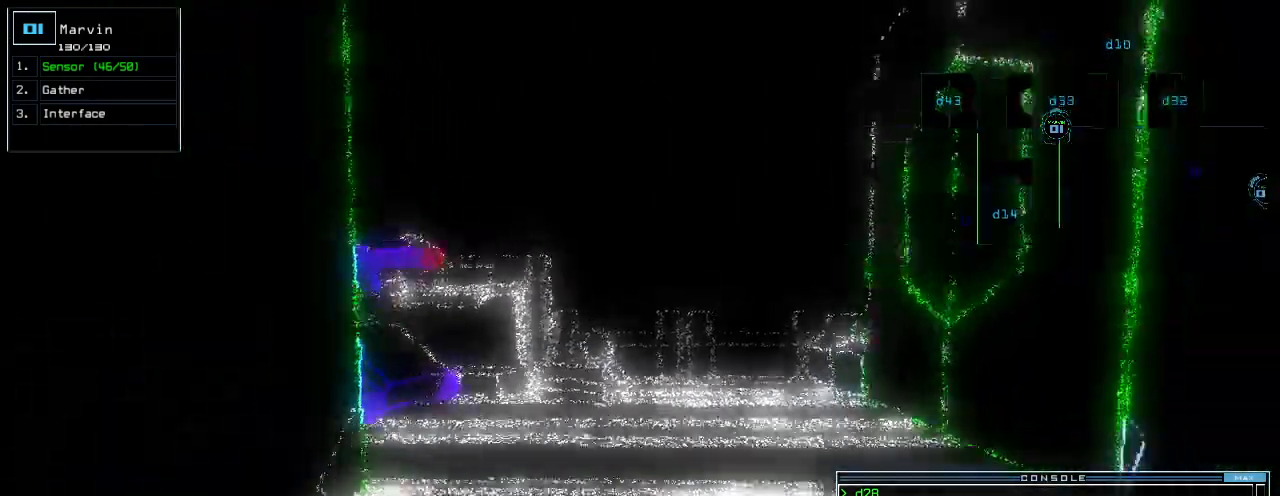
{"keys": ["down", "space"]}
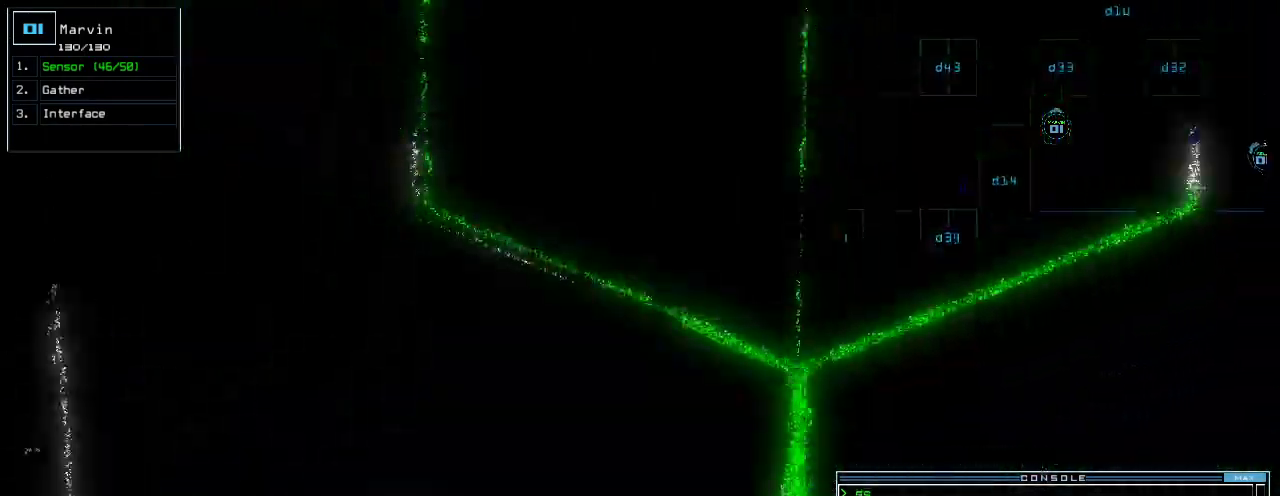
{"keys": [], "events": [[100, "down", "up"], [100, "space", "up"]]}
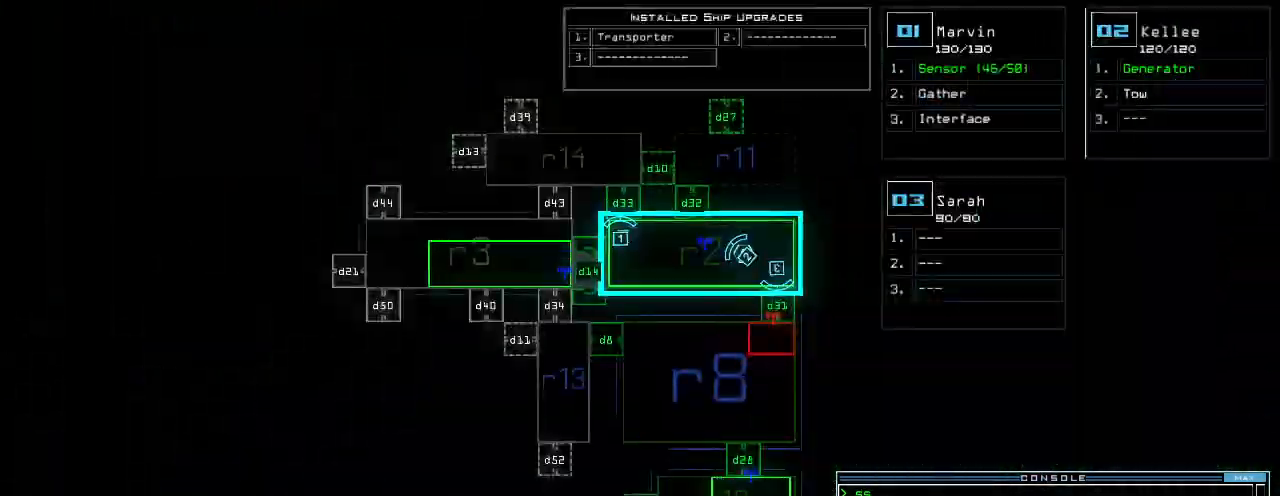
{"keys": ["up"]}
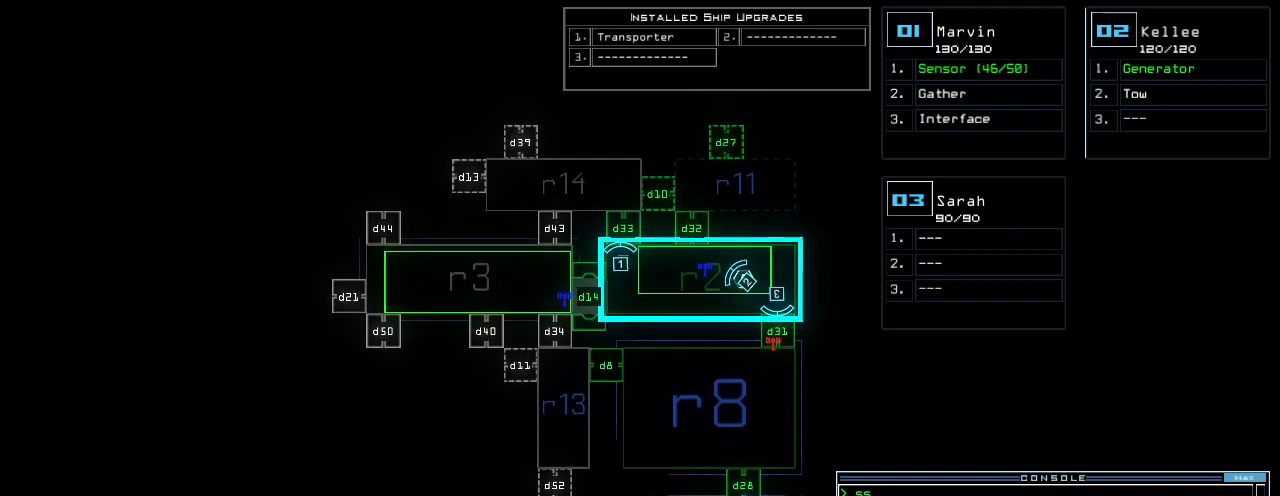
{"keys": ["up"], "events": []}
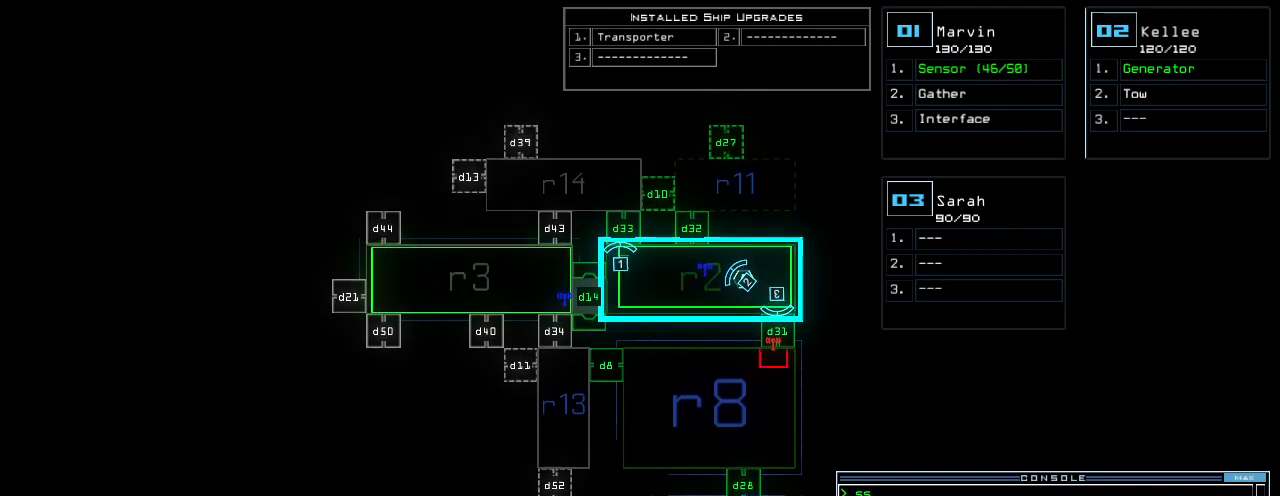
{"keys": ["down"], "events": [[300, "down", "down"], [300, "up", "up"]]}
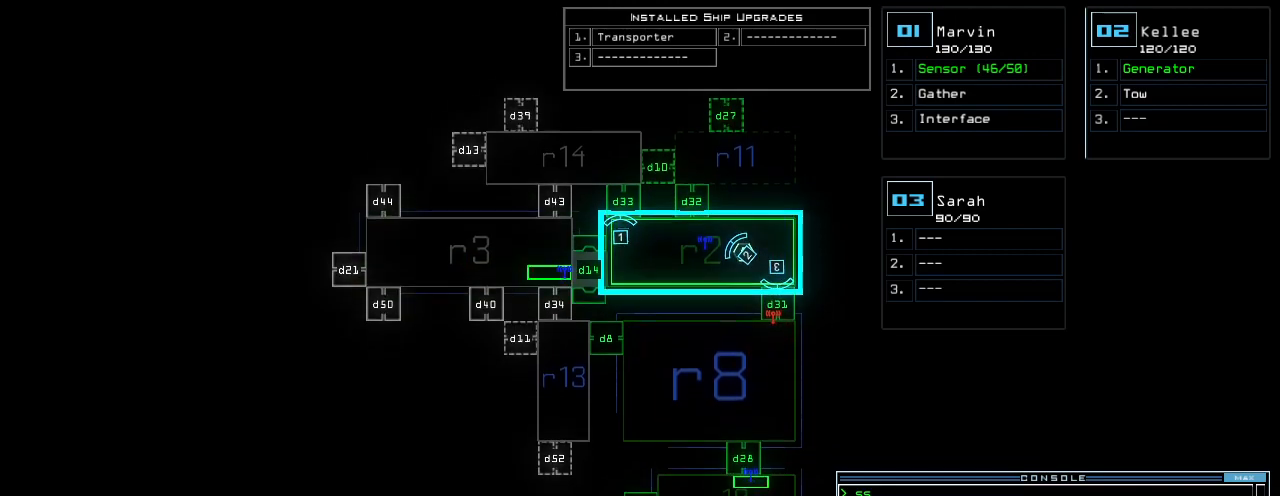
{"keys": ["up"], "events": [[220, "down", "up"], [340, "up", "down"]]}